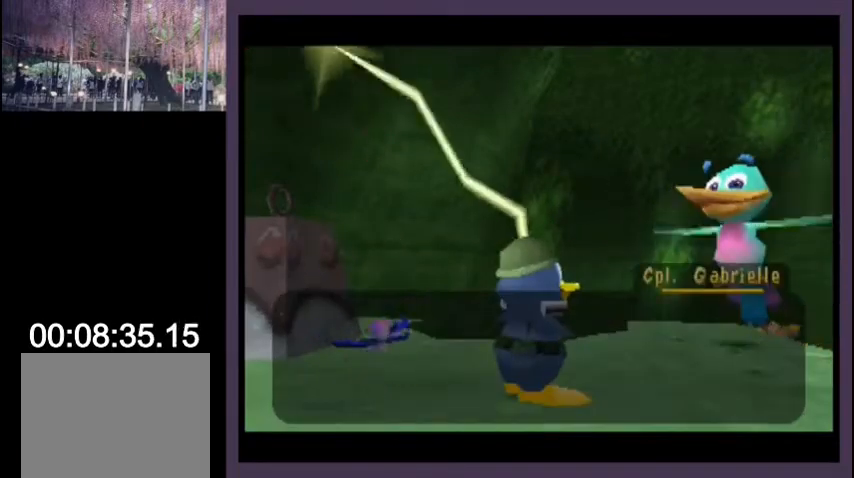
Gameplay with a controller (PlayStation layout); each line is a JSON object with the inputs held at the frame after it (dt_ms = milliseconds from this image to that frame). "events" lists button and stick changes between this image and that frame as [ms after this image, input, new state], when the widget could be followed in between. Not read: L1 R1.
{"dt_ms": 500, "buttons": [], "left_stick": "center", "right_stick": "center", "events": [[33, "CROSS", "down"], [67, "CROSS", "up"], [133, "CROSS", "down"], [167, "CROSS", "up"], [300, "CROSS", "down"], [467, "CROSS", "up"]]}
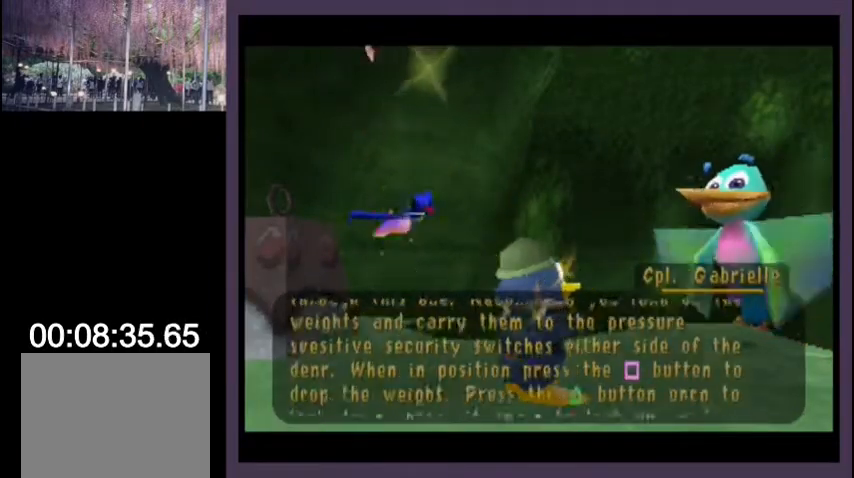
{"dt_ms": 500, "buttons": [], "left_stick": "center", "right_stick": "center", "events": [[33, "CROSS", "down"], [67, "CROSS", "up"], [133, "CROSS", "down"], [167, "CROSS", "up"], [233, "CROSS", "down"], [300, "CROSS", "up"]]}
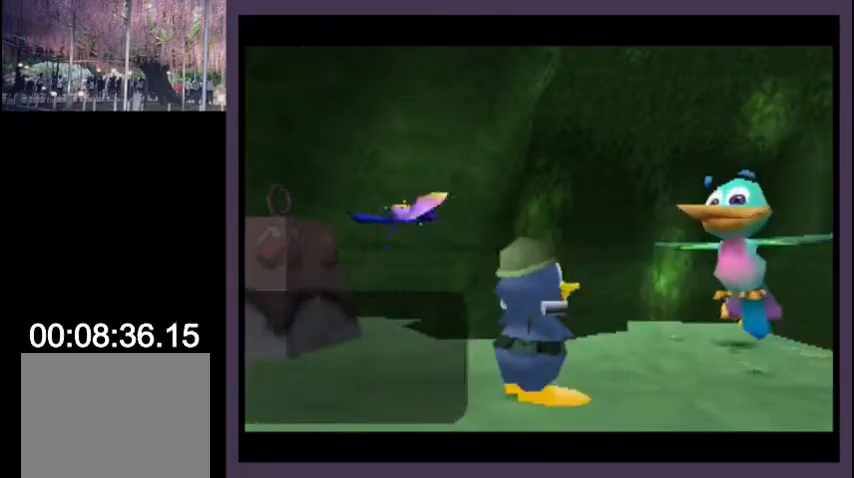
{"dt_ms": 500, "buttons": ["CROSS", "DPAD_LEFT"], "left_stick": "center", "right_stick": "center", "events": [[100, "CROSS", "down"], [433, "DPAD_LEFT", "down"]]}
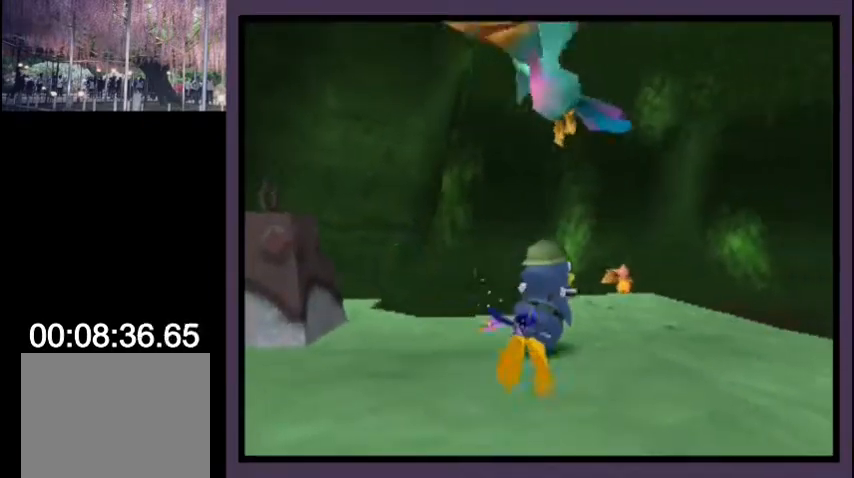
{"dt_ms": 500, "buttons": ["DPAD_DOWN", "DPAD_LEFT"], "left_stick": "center", "right_stick": "center", "events": [[100, "DPAD_UP", "down"], [200, "DPAD_UP", "up"], [267, "CROSS", "up"], [333, "DPAD_UP", "down"], [367, "DPAD_UP", "up"], [467, "DPAD_DOWN", "down"]]}
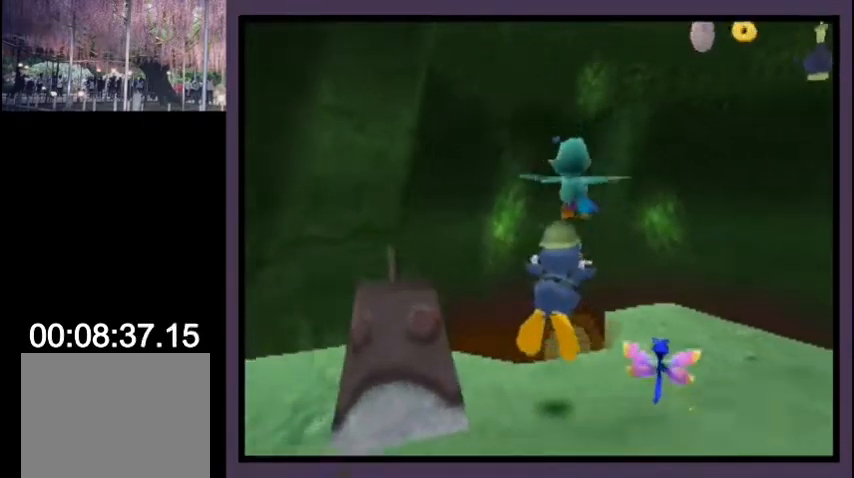
{"dt_ms": 500, "buttons": ["DPAD_UP"], "left_stick": "center", "right_stick": "center", "events": [[33, "DPAD_DOWN", "up"], [67, "DPAD_UP", "down"], [133, "DPAD_LEFT", "up"], [300, "CIRCLE", "down"], [400, "CIRCLE", "up"]]}
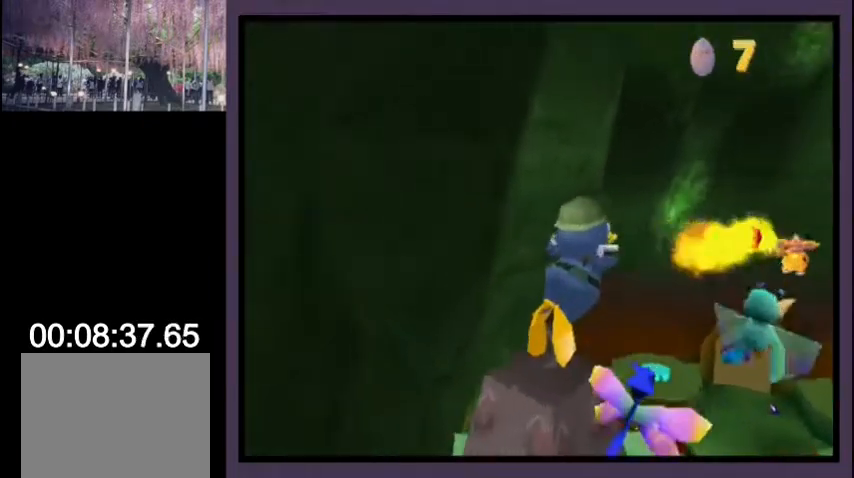
{"dt_ms": 500, "buttons": ["DPAD_UP"], "left_stick": "center", "right_stick": "center", "events": []}
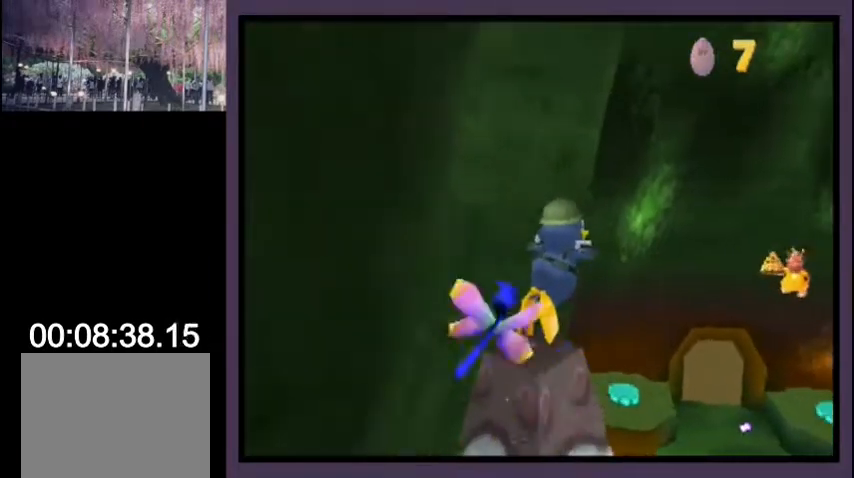
{"dt_ms": 500, "buttons": ["DPAD_UP", "DPAD_LEFT"], "left_stick": "center", "right_stick": "center", "events": [[333, "DPAD_LEFT", "down"]]}
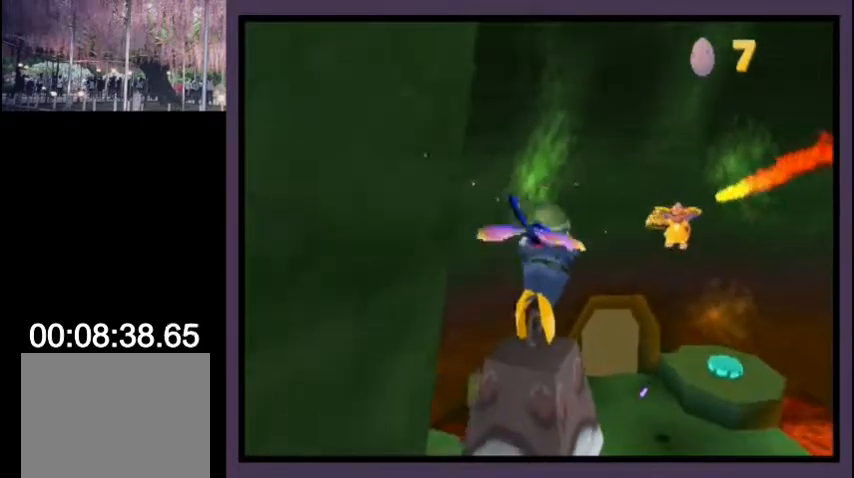
{"dt_ms": 500, "buttons": ["CROSS", "DPAD_UP"], "left_stick": "center", "right_stick": "center", "events": [[100, "DPAD_LEFT", "up"], [433, "CROSS", "down"]]}
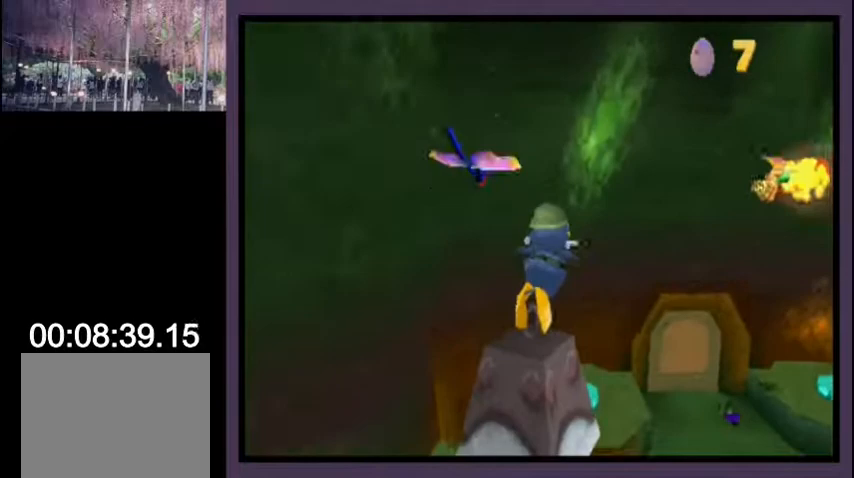
{"dt_ms": 500, "buttons": ["DPAD_UP", "DPAD_LEFT"], "left_stick": "center", "right_stick": "center", "events": [[33, "CROSS", "up"], [300, "DPAD_LEFT", "down"]]}
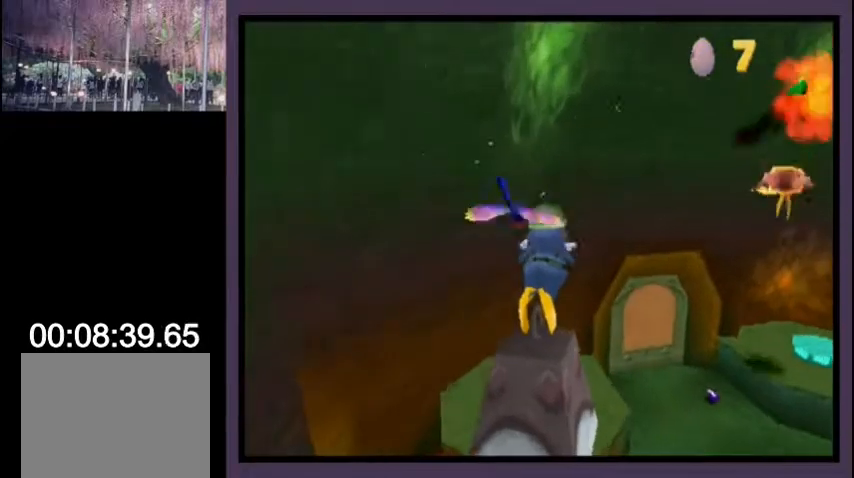
{"dt_ms": 500, "buttons": ["DPAD_UP"], "left_stick": "center", "right_stick": "center", "events": [[33, "DPAD_LEFT", "up"], [300, "CROSS", "down"], [400, "CROSS", "up"]]}
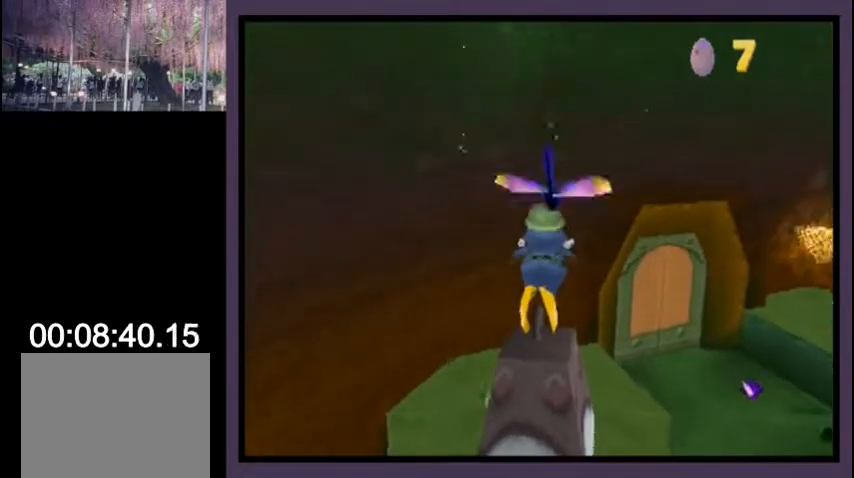
{"dt_ms": 500, "buttons": ["CROSS", "DPAD_RIGHT"], "left_stick": "center", "right_stick": "center", "events": [[67, "DPAD_LEFT", "down"], [133, "DPAD_LEFT", "up"], [300, "DPAD_RIGHT", "down"], [300, "DPAD_UP", "up"], [467, "CROSS", "down"]]}
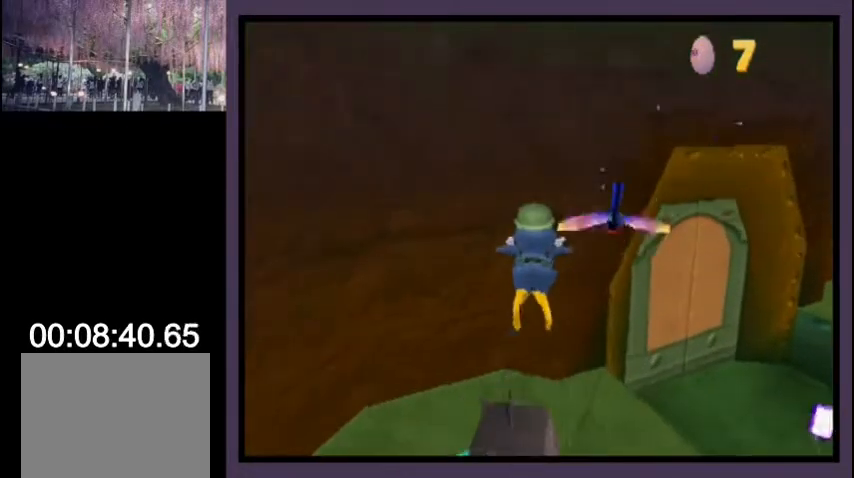
{"dt_ms": 500, "buttons": ["DPAD_RIGHT"], "left_stick": "center", "right_stick": "center", "events": [[67, "CROSS", "up"], [100, "CROSS", "down"], [200, "CROSS", "up"]]}
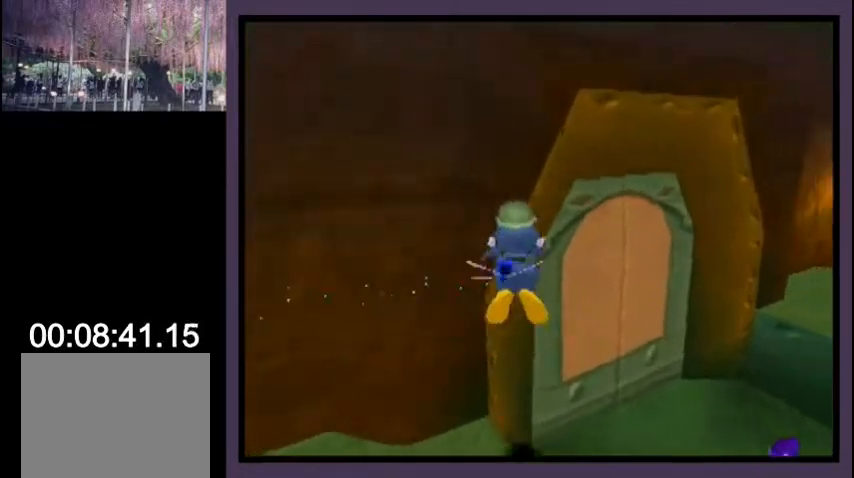
{"dt_ms": 500, "buttons": ["DPAD_RIGHT"], "left_stick": "center", "right_stick": "center", "events": [[367, "CROSS", "down"], [467, "CROSS", "up"]]}
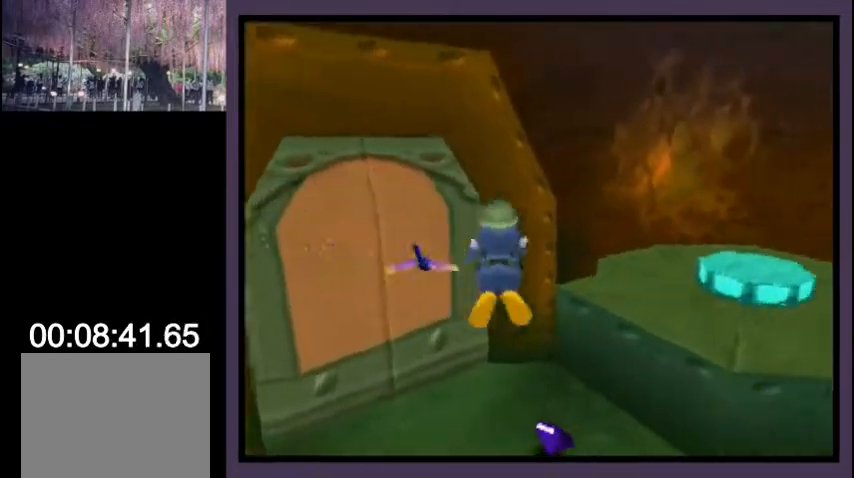
{"dt_ms": 500, "buttons": ["DPAD_RIGHT"], "left_stick": "center", "right_stick": "center", "events": []}
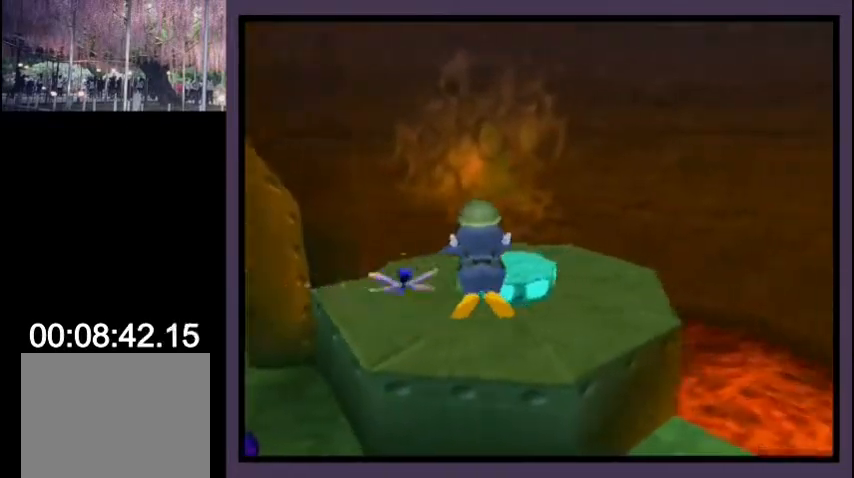
{"dt_ms": 500, "buttons": ["DPAD_RIGHT"], "left_stick": "center", "right_stick": "center", "events": [[133, "CROSS", "down"], [267, "CROSS", "up"]]}
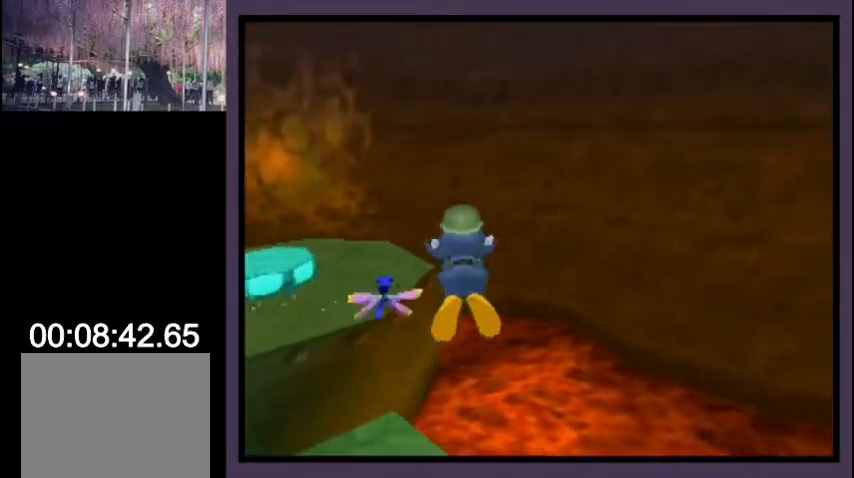
{"dt_ms": 500, "buttons": ["CROSS", "DPAD_RIGHT"], "left_stick": "center", "right_stick": "center", "events": [[467, "CROSS", "down"]]}
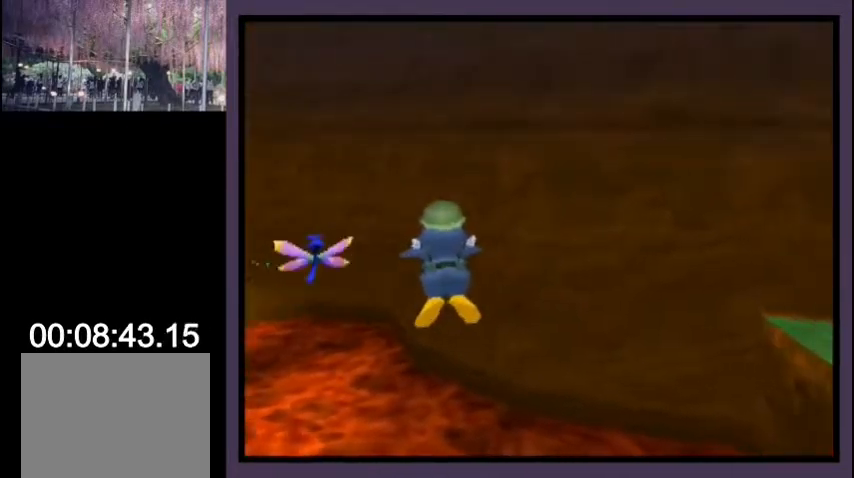
{"dt_ms": 500, "buttons": ["DPAD_RIGHT"], "left_stick": "center", "right_stick": "center", "events": [[100, "CROSS", "up"]]}
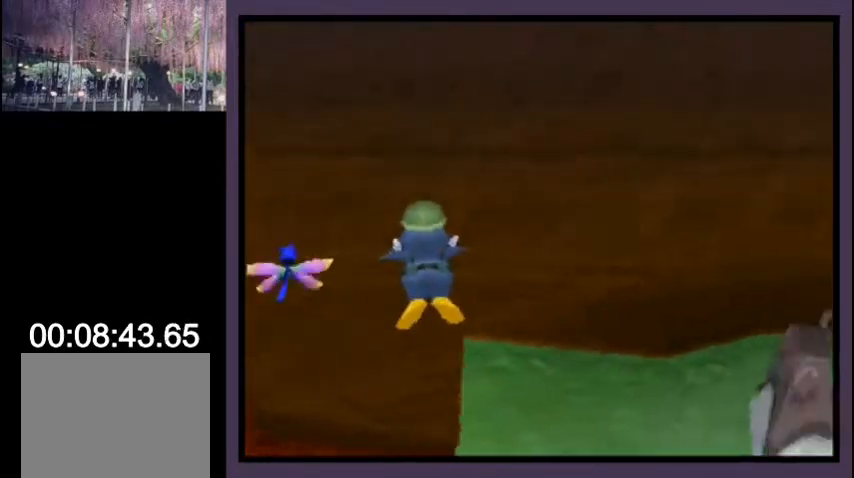
{"dt_ms": 1000, "buttons": ["DPAD_UP", "DPAD_LEFT"], "left_stick": "center", "right_stick": "center"}
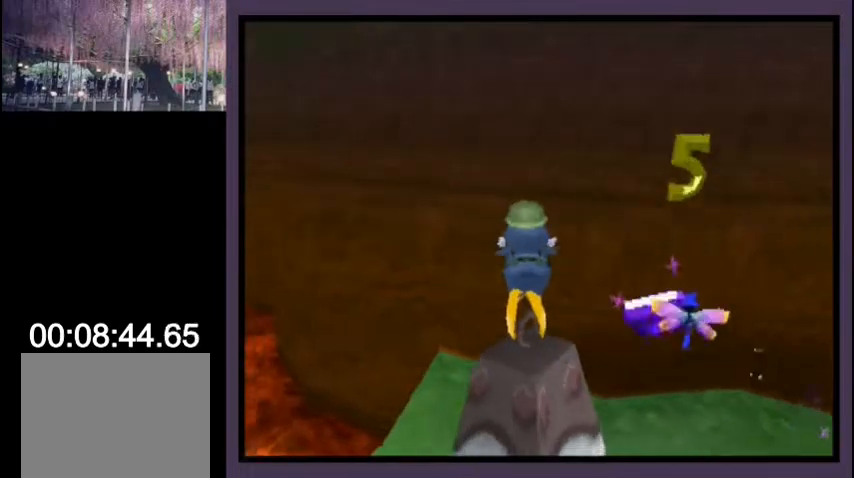
{"dt_ms": 500, "buttons": ["DPAD_LEFT"], "left_stick": "center", "right_stick": "center", "events": [[267, "CROSS", "down"], [400, "CROSS", "up"], [400, "DPAD_UP", "up"]]}
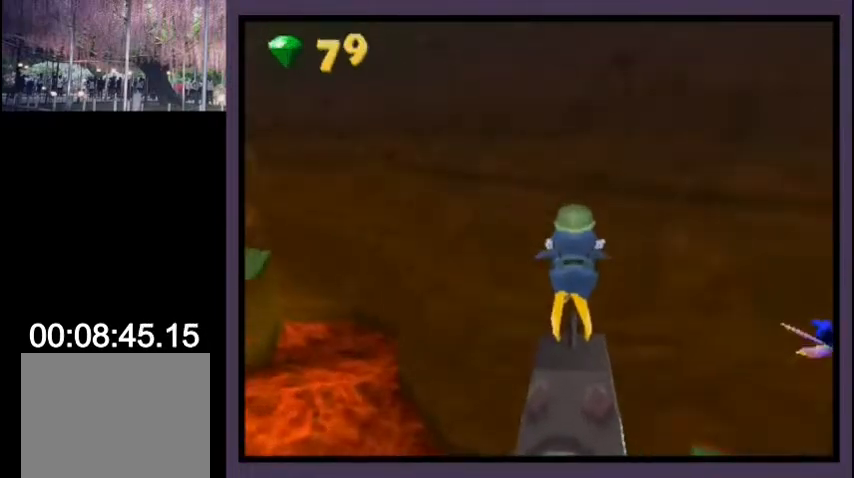
{"dt_ms": 500, "buttons": ["DPAD_UP", "DPAD_LEFT"], "left_stick": "center", "right_stick": "center", "events": [[233, "DPAD_UP", "down"]]}
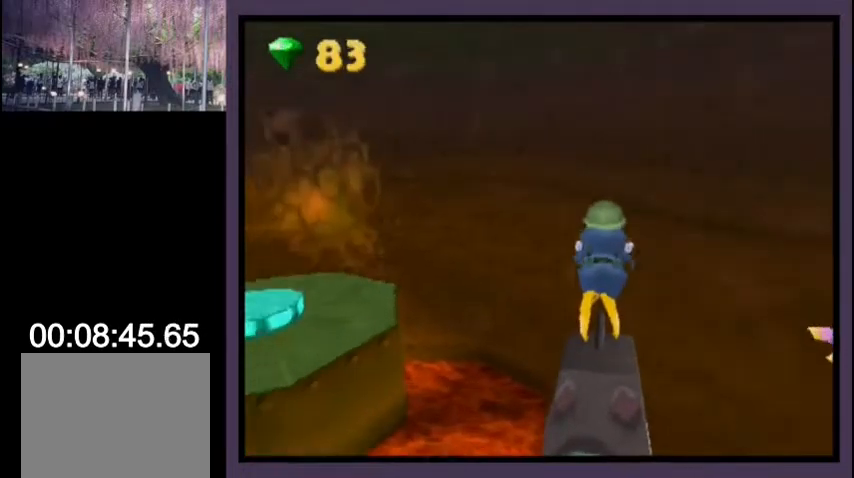
{"dt_ms": 500, "buttons": ["DPAD_UP", "DPAD_LEFT"], "left_stick": "center", "right_stick": "center", "events": [[233, "DPAD_UP", "up"], [267, "CROSS", "down"], [333, "DPAD_UP", "down"], [367, "CROSS", "up"]]}
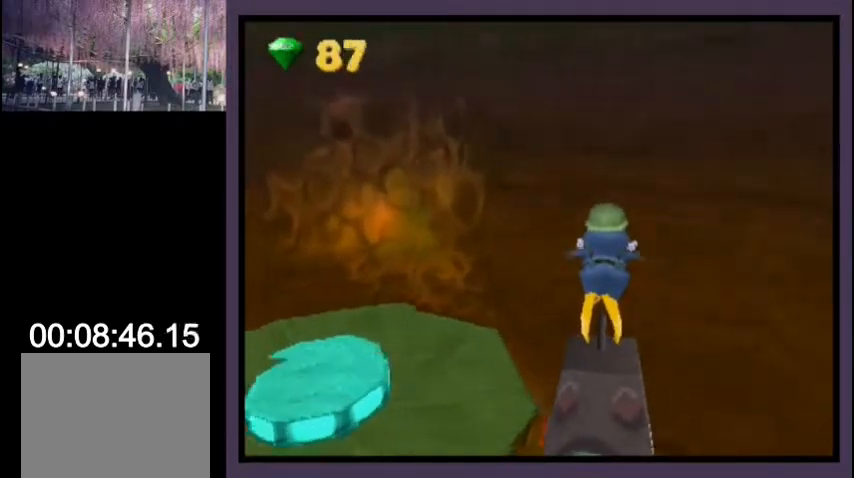
{"dt_ms": 500, "buttons": ["DPAD_DOWN"], "left_stick": "center", "right_stick": "center", "events": [[133, "DPAD_UP", "up"], [300, "DPAD_DOWN", "down"], [467, "DPAD_LEFT", "up"]]}
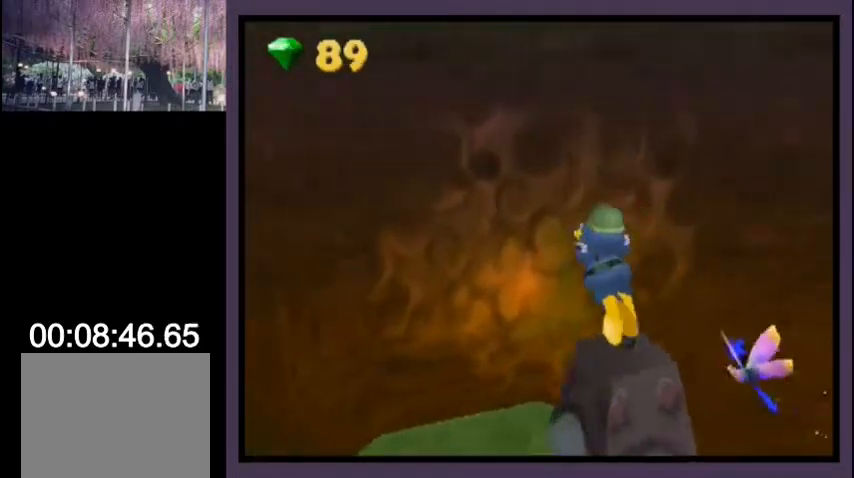
{"dt_ms": 500, "buttons": ["DPAD_DOWN"], "left_stick": "center", "right_stick": "center", "events": [[200, "DPAD_LEFT", "down"], [233, "CROSS", "down"], [300, "DPAD_LEFT", "up"], [333, "CROSS", "up"]]}